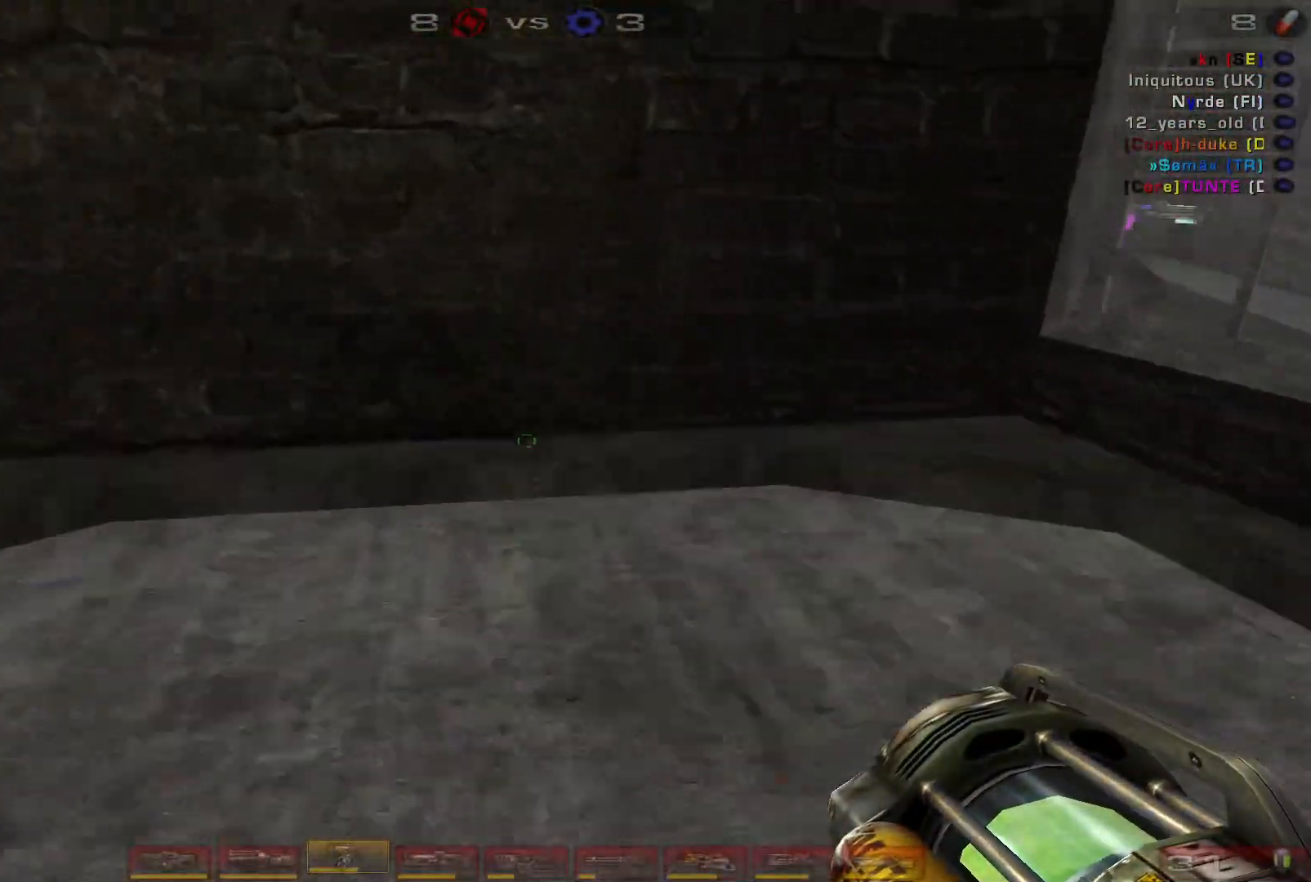
Gameplay with keyboard and mouse; each line is a JSON object with the keys and mouse buttons held at the frame after it. "events" lists presses ("down") and releases ("up") of "a", "c", "ctrl", "d", "e", "f", "q", "r", "s", "shift", "space", "w", "mouse_left", "mouse_wheel", "mouse_right", "mouse_mb4" and "mouse_mb5" between this image and that frame as [ms after this image, input, new state], when the widget could be followed in between. "mouse_left", "mouse_wheel", "mouse_right", "mouse_mb4", "mouse_mb5" = the "left", "wheel", "right", "mb4", "mb5" buttons of the "mouse" list. No other keys are recorded. "wheel" means that the mouse wheel is clicked or scrolled. Mouse movement is not recorded.
{"keys": ["space"], "mouse": ["right"], "events": [[134, "w", "up"], [367, "space", "down"]]}
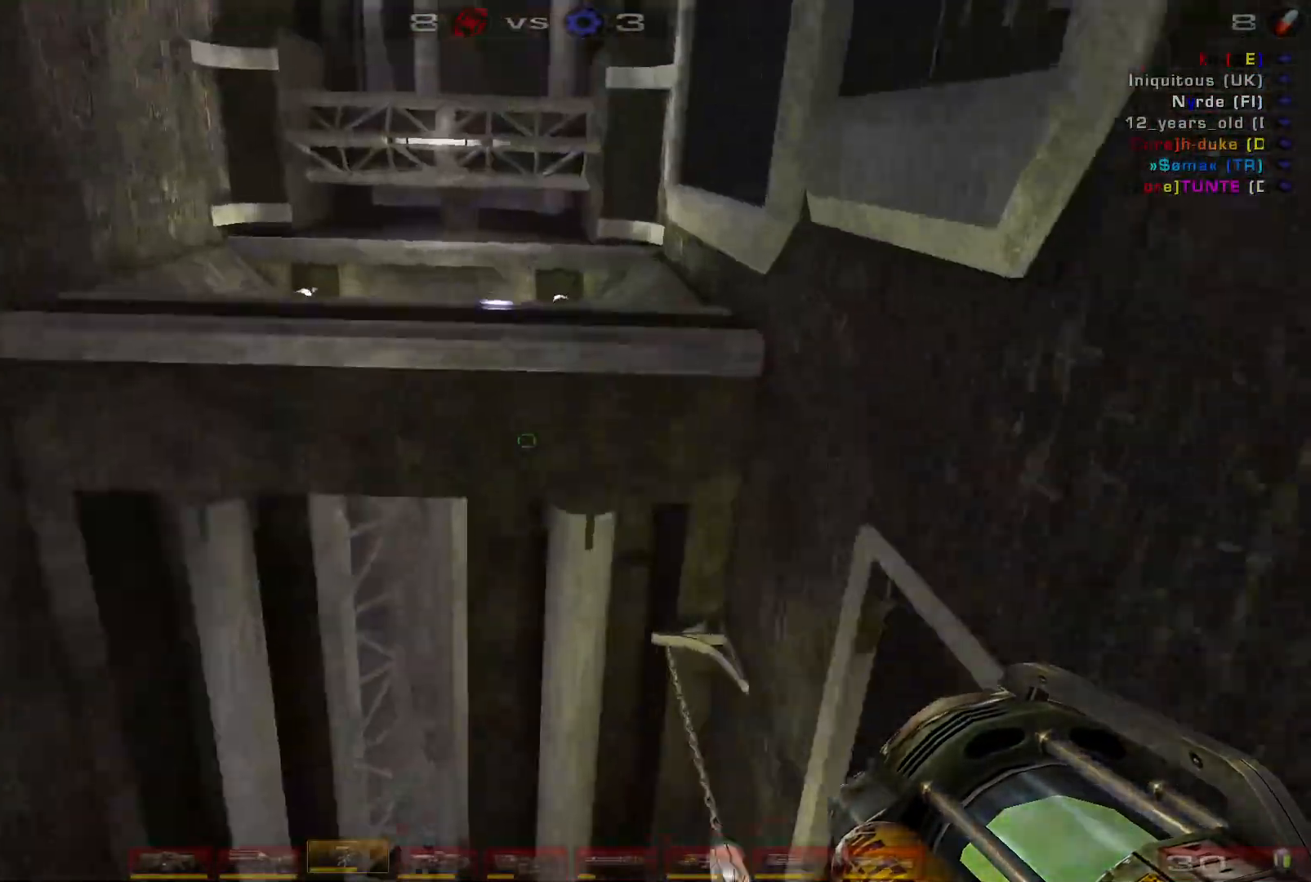
{"keys": [], "mouse": ["right"], "events": [[34, "space", "up"]]}
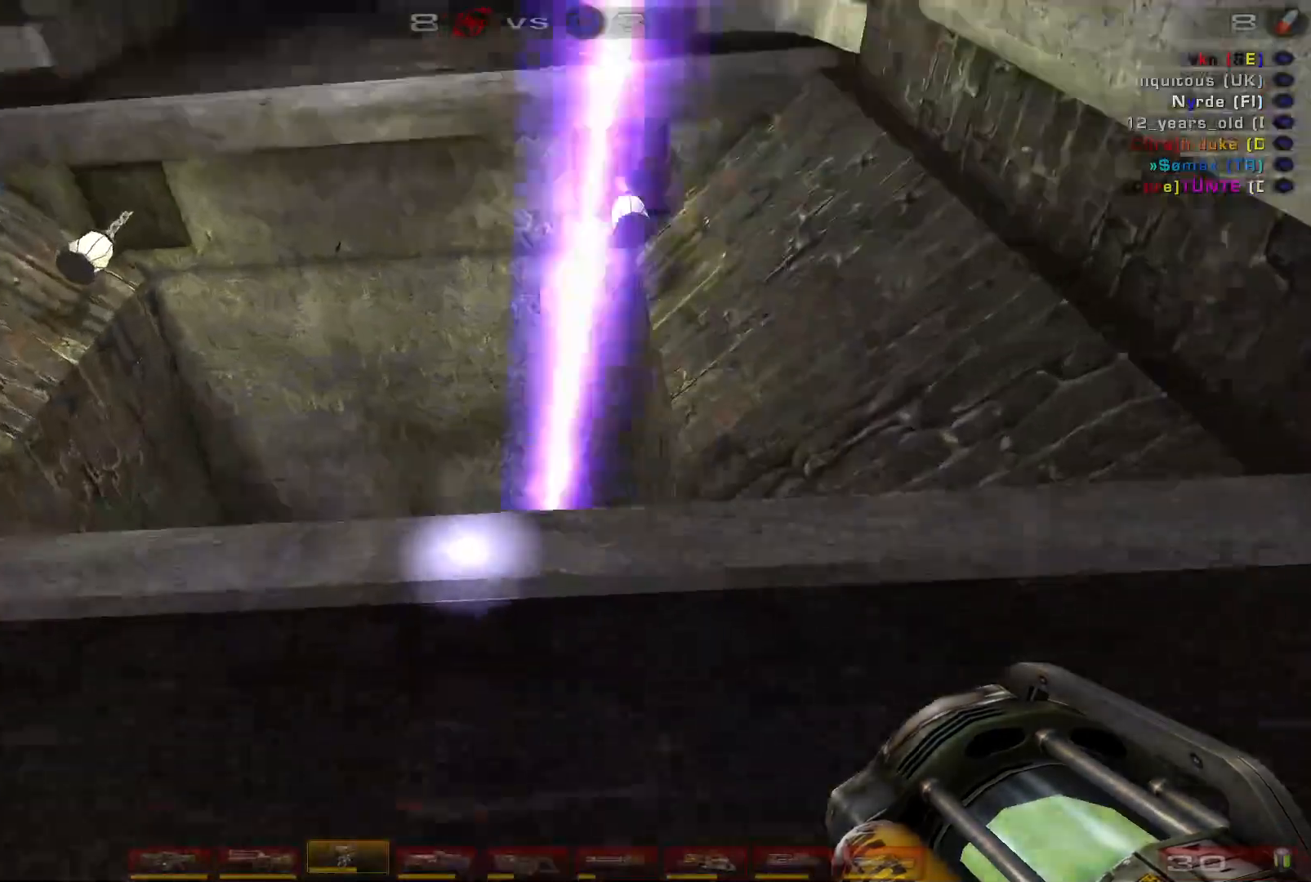
{"keys": ["w"], "mouse": ["right"], "events": [[234, "w", "down"], [267, "space", "down"], [434, "space", "up"]]}
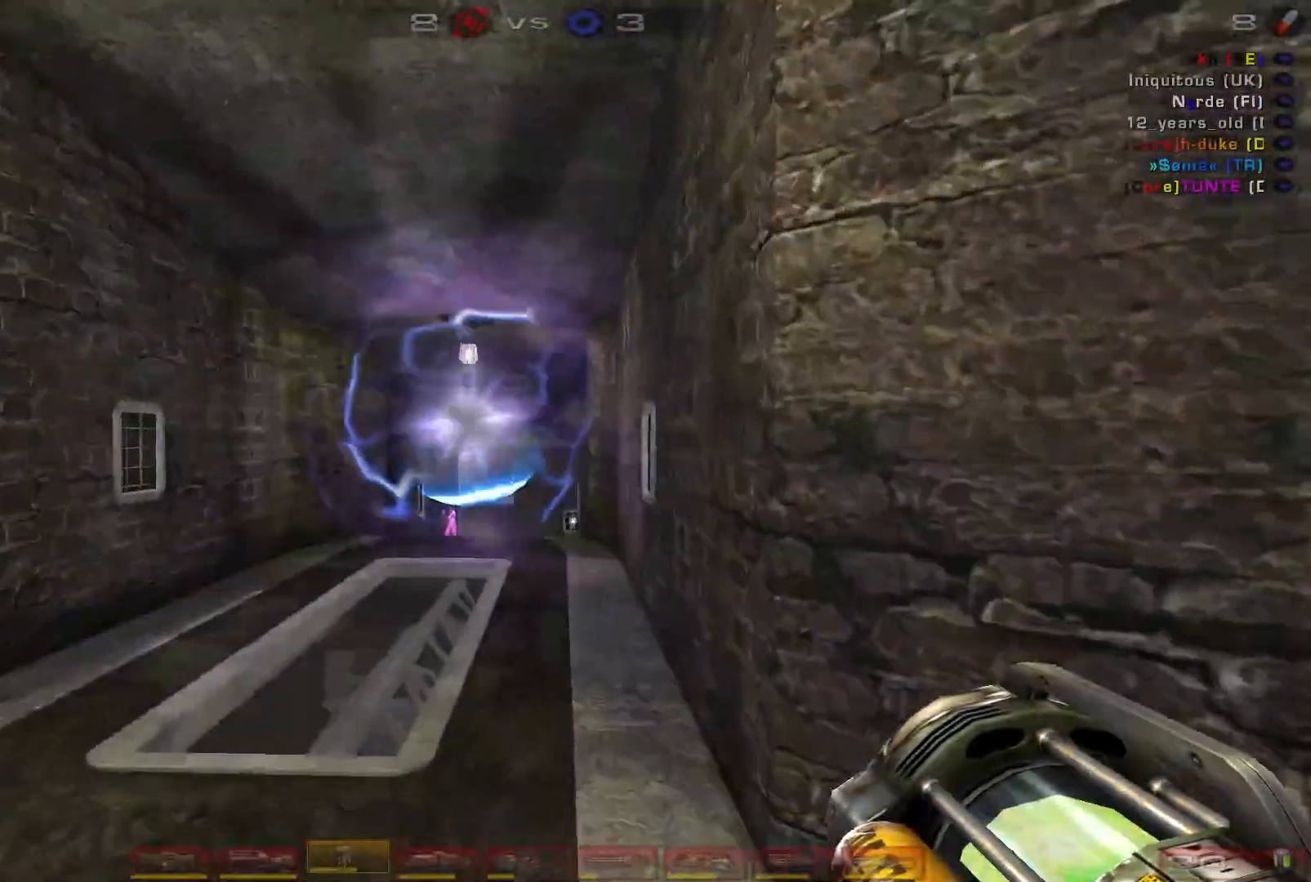
{"keys": ["a", "shift", "w"], "mouse": [], "events": [[334, "mouse_right", "up"], [400, "shift", "down"], [434, "a", "down"]]}
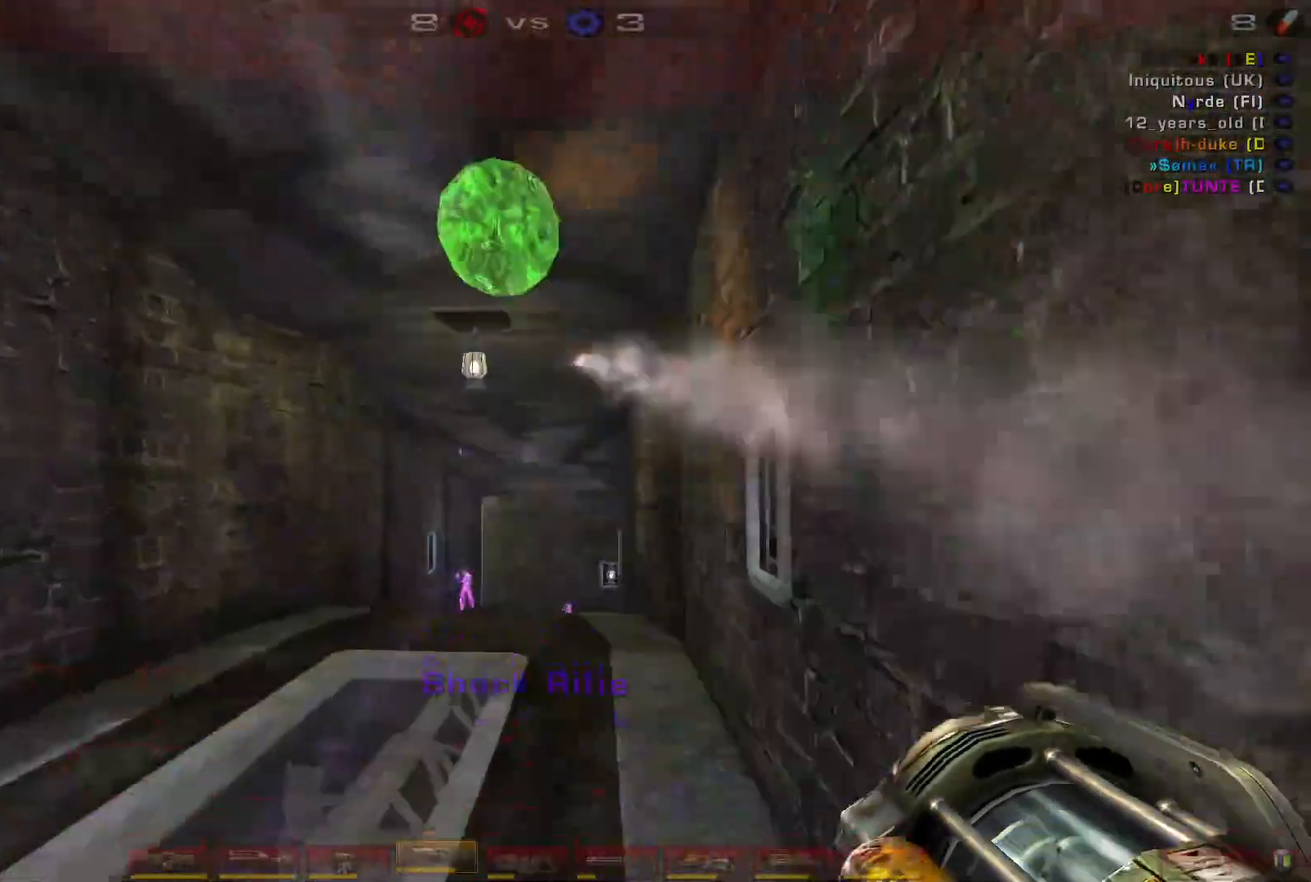
{"keys": ["space"], "mouse": [], "events": [[67, "shift", "up"], [367, "w", "up"], [400, "a", "up"], [400, "space", "down"]]}
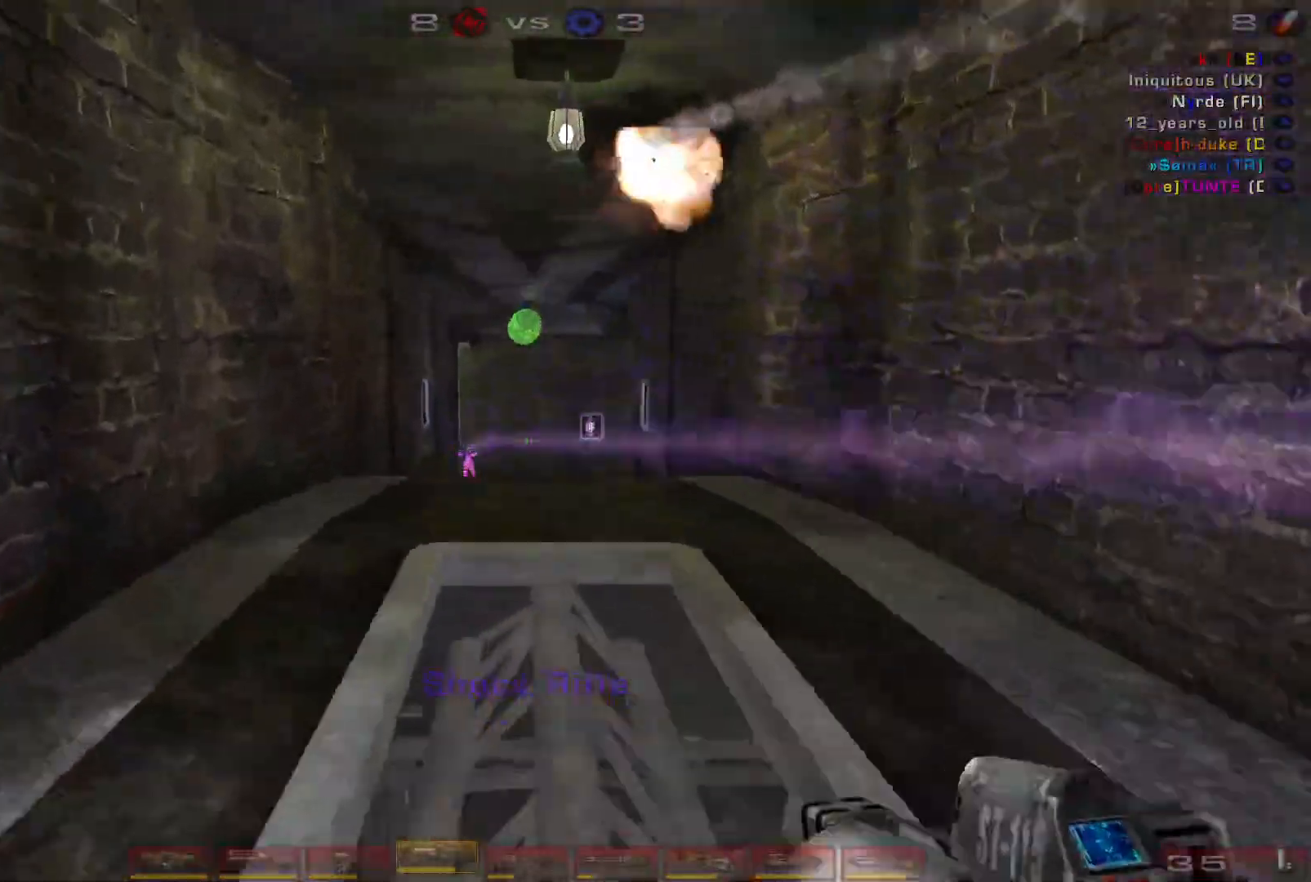
{"keys": ["d", "space", "w"], "mouse": ["left"]}
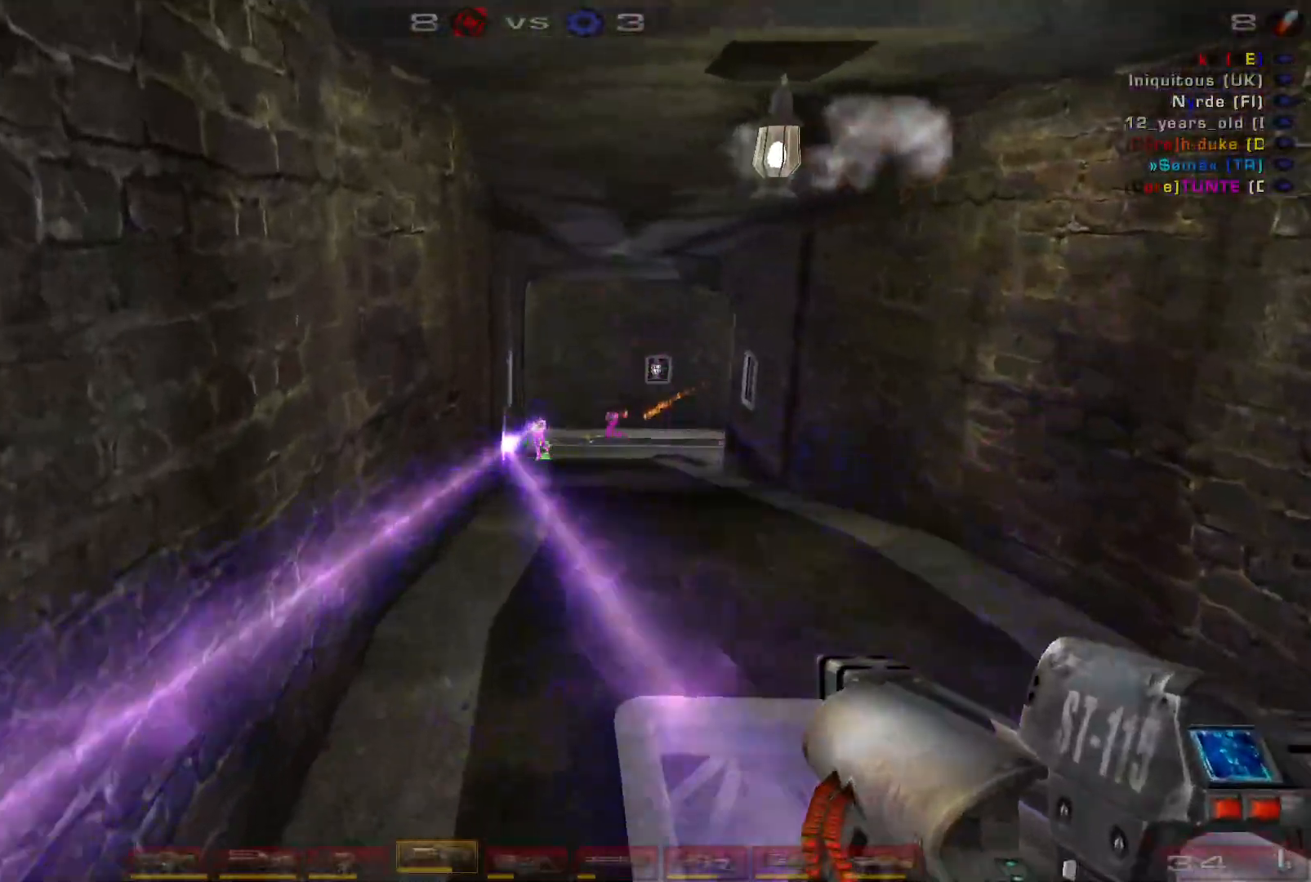
{"keys": ["d", "w"], "mouse": ["left"], "events": [[34, "mouse_left", "up"], [100, "space", "up"], [167, "d", "up"], [267, "mouse_left", "down"], [367, "d", "down"]]}
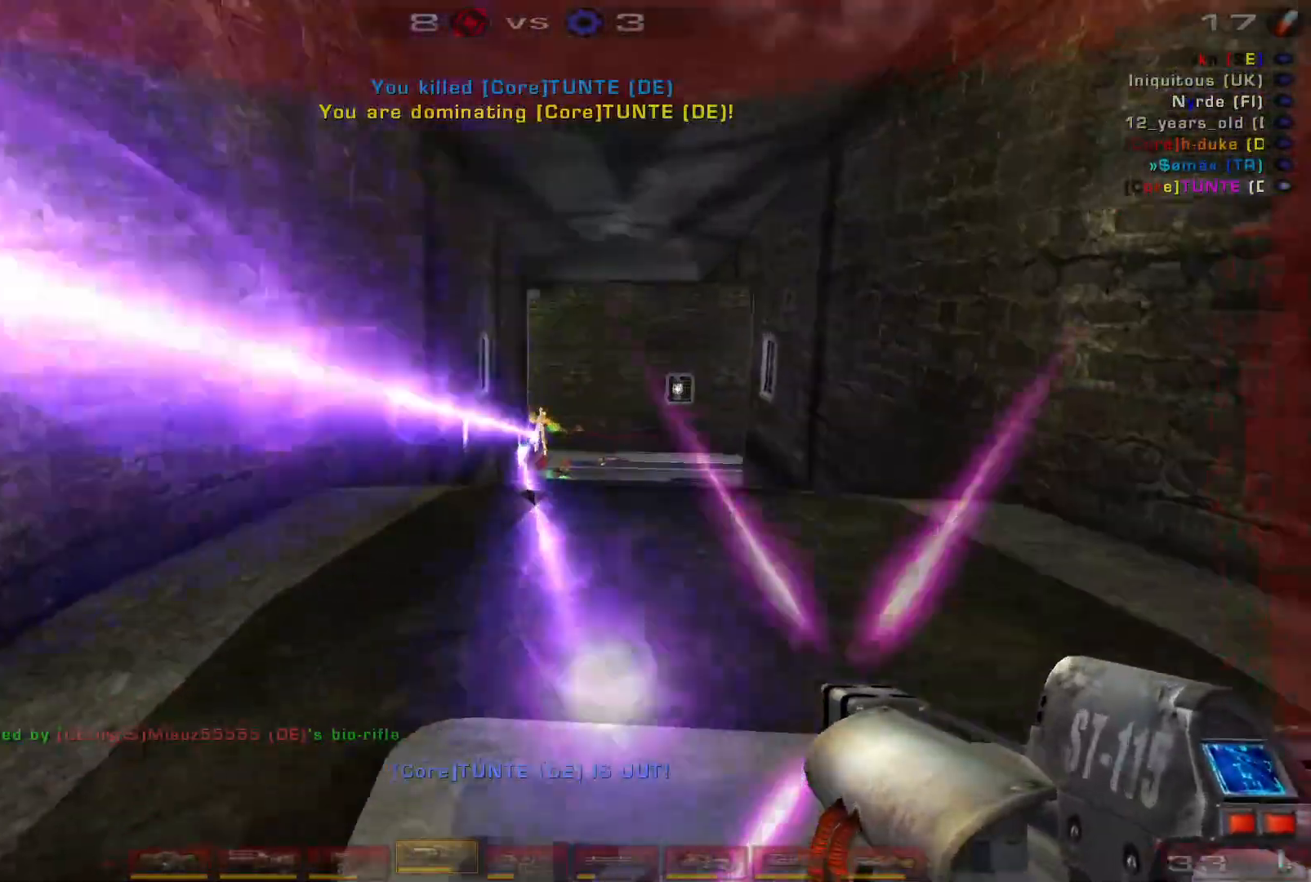
{"keys": ["w"], "mouse": ["left"], "events": [[100, "mouse_left", "up"], [267, "d", "up"], [434, "mouse_left", "down"]]}
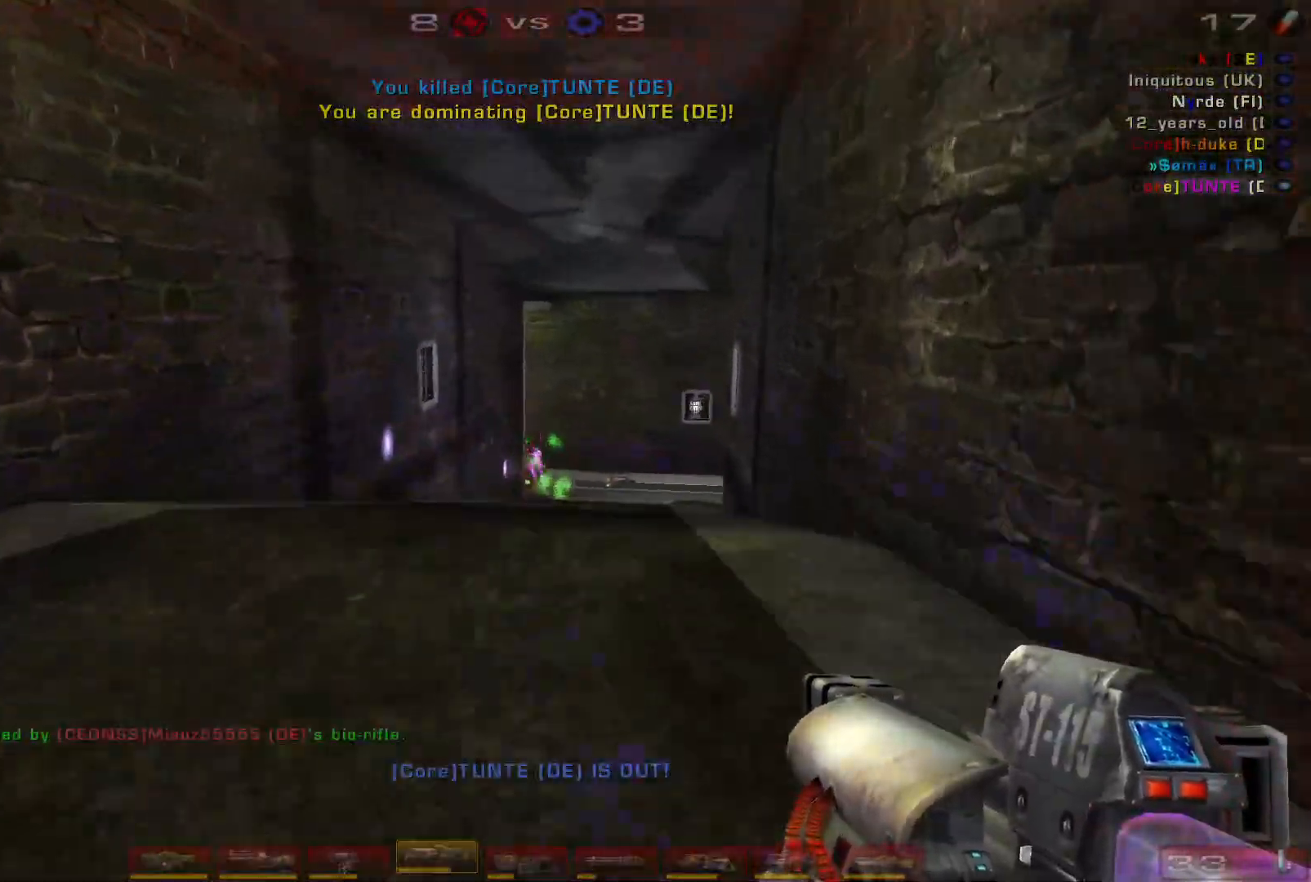
{"keys": ["w"], "mouse": ["left"], "events": [[267, "mouse_left", "up"], [500, "mouse_left", "down"]]}
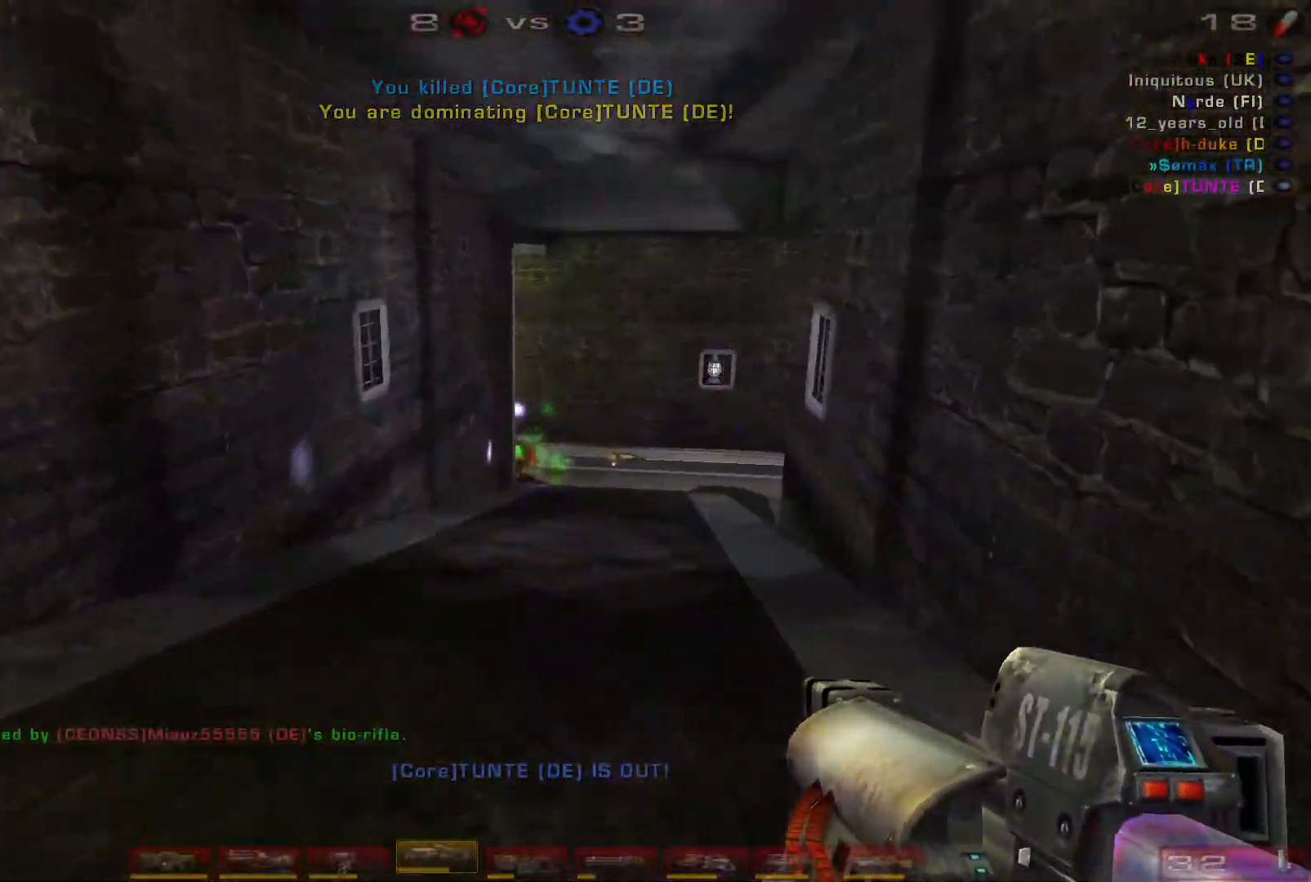
{"keys": ["d", "w"], "mouse": [], "events": [[267, "d", "down"], [267, "mouse_left", "up"]]}
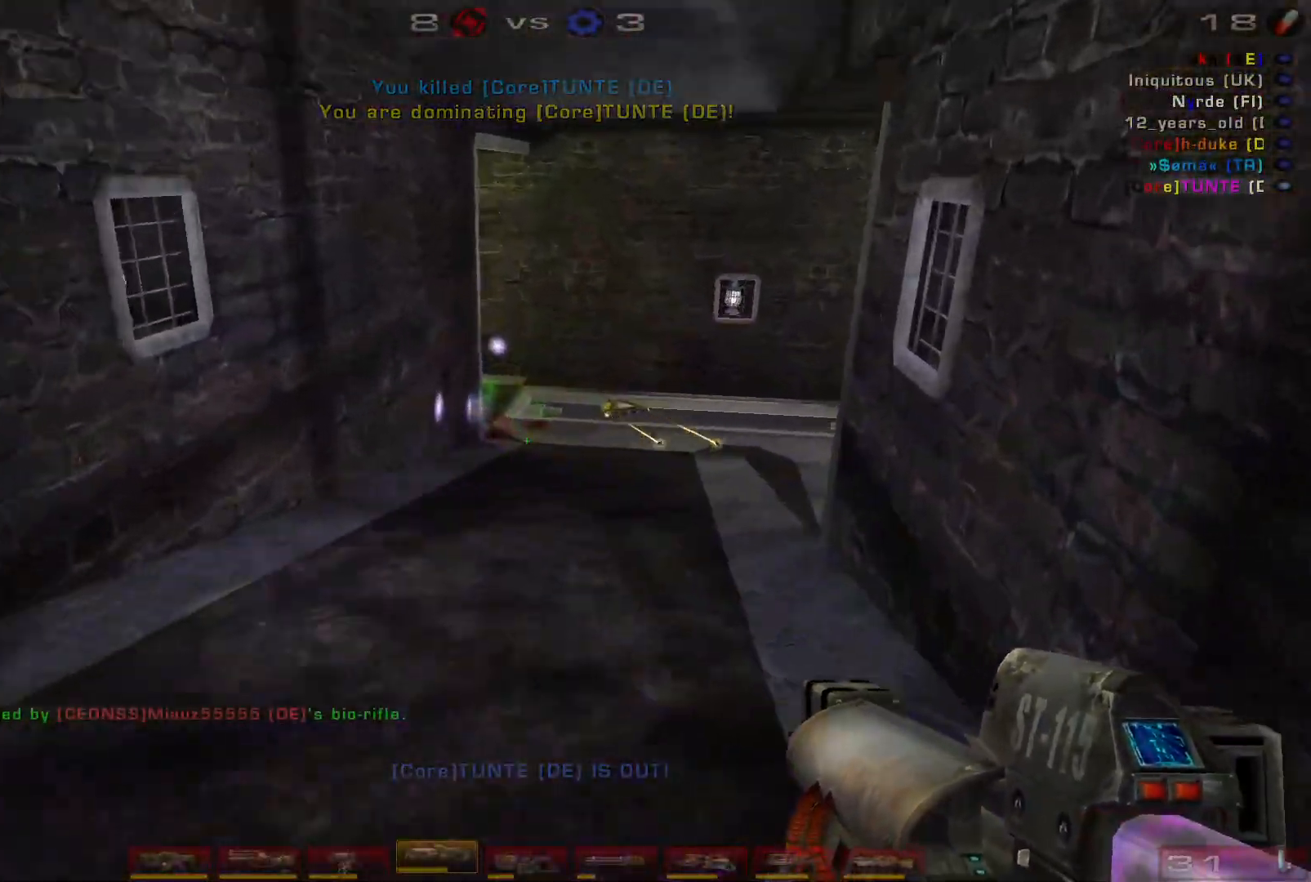
{"keys": [], "mouse": [], "events": [[67, "d", "up"], [234, "mouse_right", "down"], [234, "w", "up"], [334, "s", "down"], [434, "mouse_right", "up"], [467, "s", "up"]]}
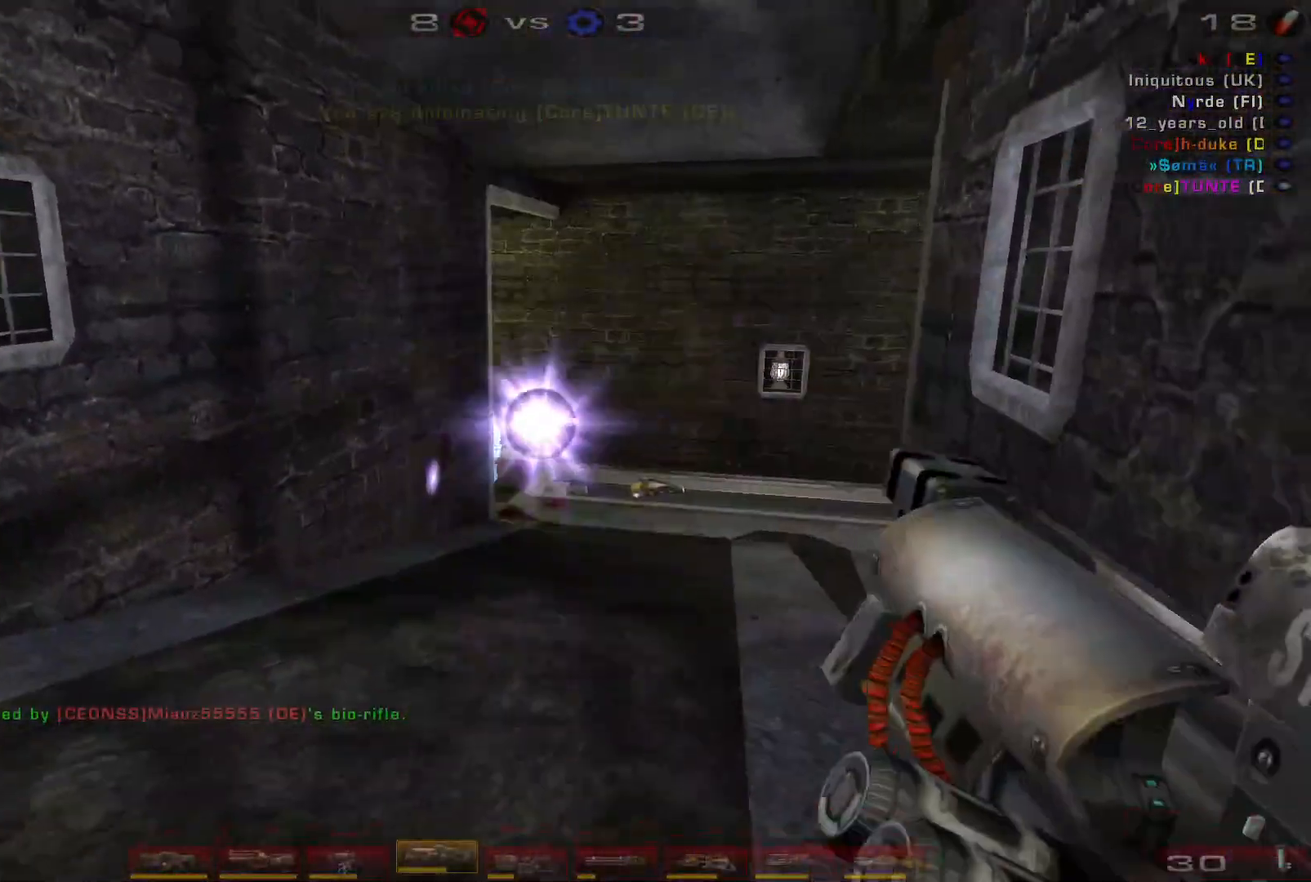
{"keys": ["w"], "mouse": ["left"], "events": [[67, "w", "down"], [467, "mouse_left", "down"]]}
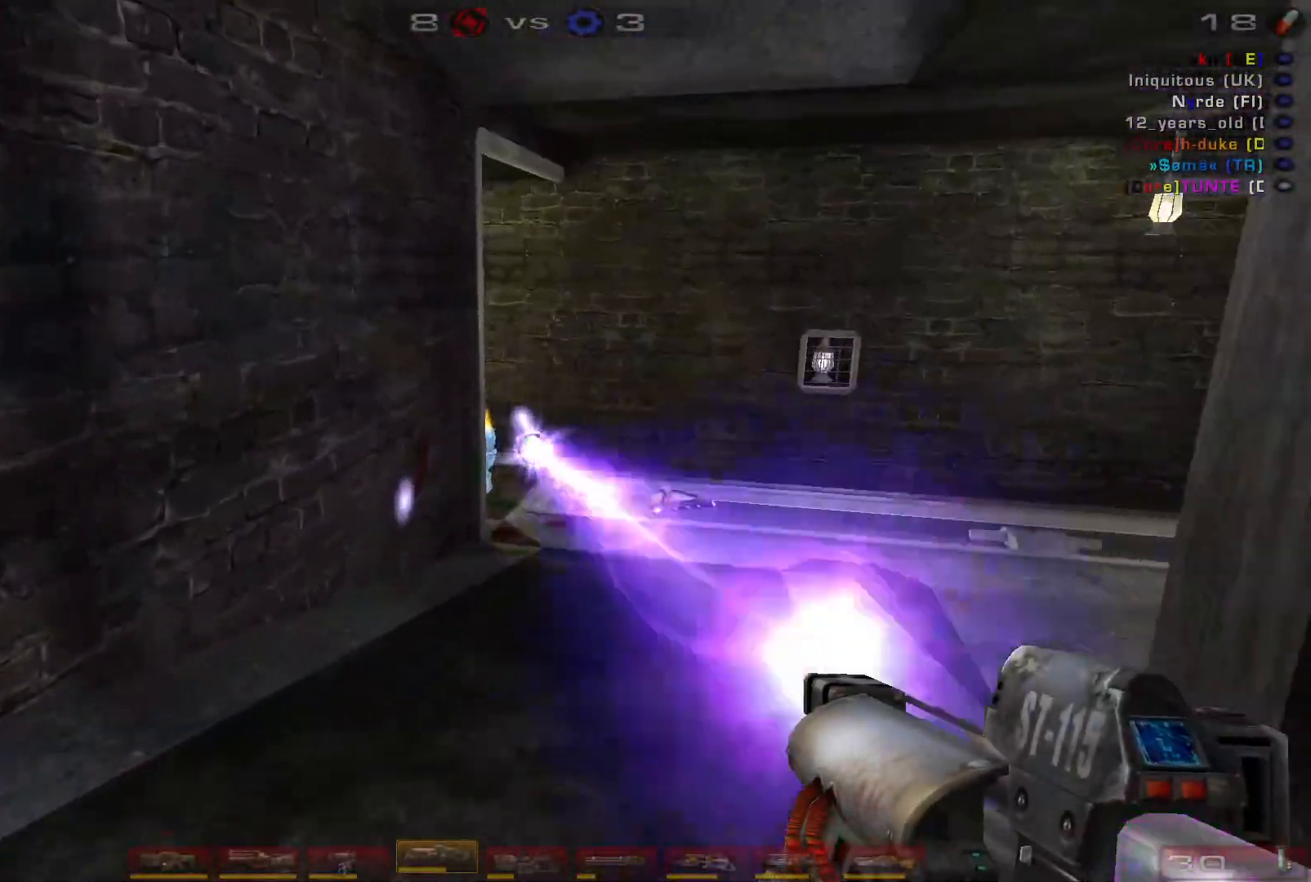
{"keys": ["d", "w"], "mouse": [], "events": [[100, "e", "down"], [200, "e", "up"], [234, "mouse_left", "up"], [334, "d", "down"], [400, "d", "up"], [467, "d", "down"]]}
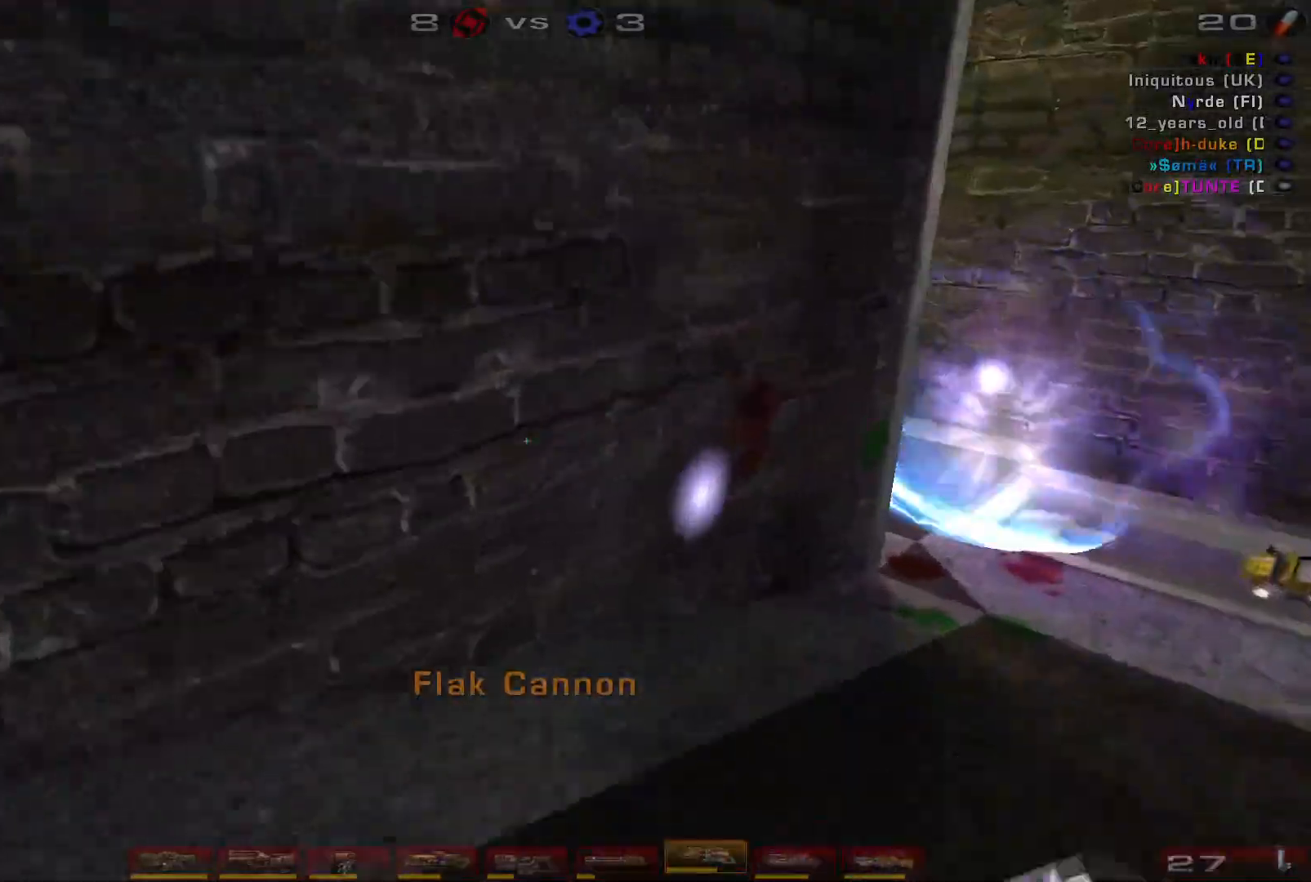
{"keys": ["a", "w"], "mouse": [], "events": [[100, "space", "down"], [200, "a", "down"], [200, "d", "up"], [267, "space", "up"]]}
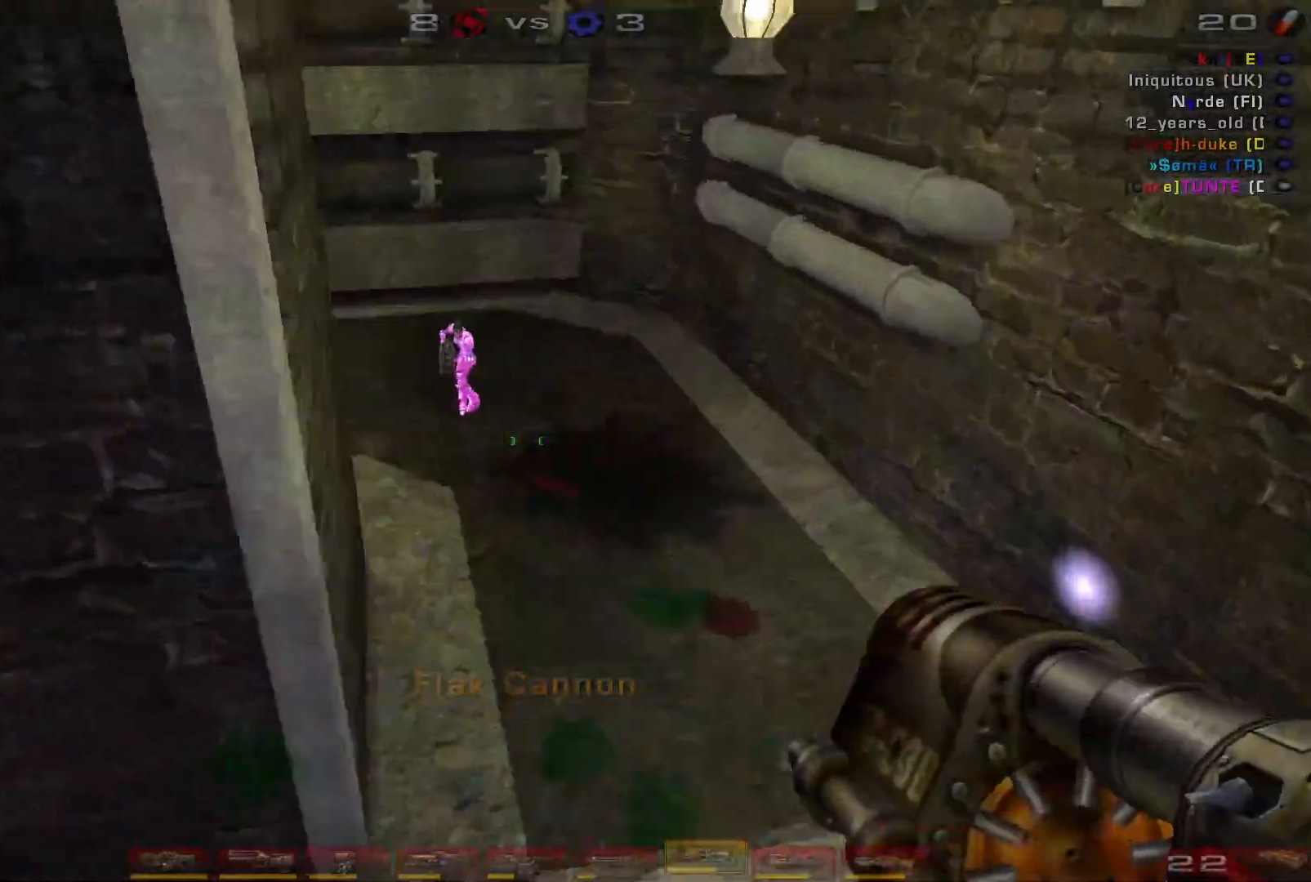
{"keys": ["w"], "mouse": [], "events": [[234, "mouse_right", "down"], [434, "a", "up"], [500, "mouse_right", "up"]]}
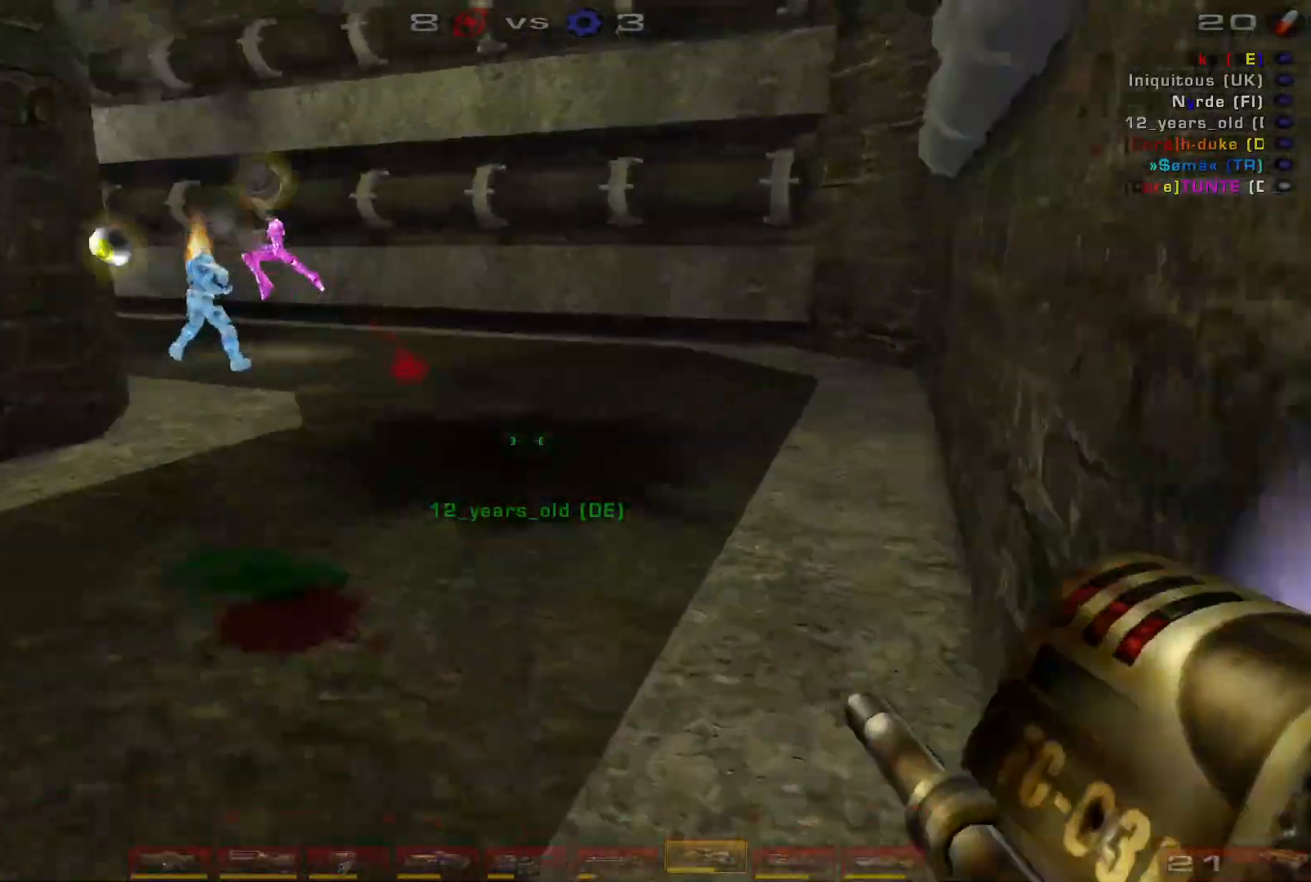
{"keys": ["d", "w"], "mouse": [], "events": [[500, "d", "down"]]}
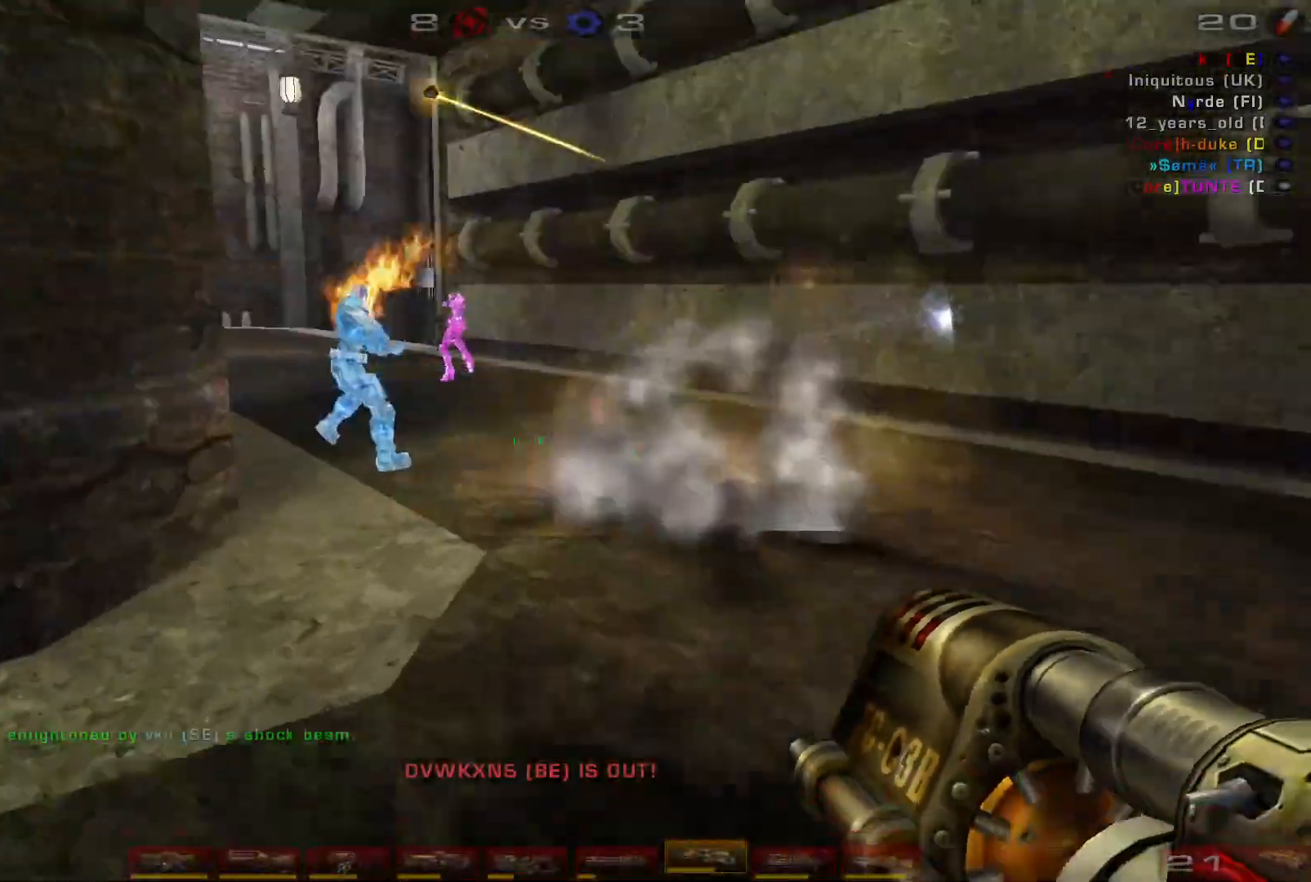
{"keys": ["a", "w"], "mouse": ["left"], "events": [[67, "d", "up"], [167, "d", "down"], [267, "space", "down"], [367, "a", "down"], [400, "d", "up"], [434, "mouse_left", "down"], [434, "space", "up"], [467, "space", "down"], [500, "space", "up"]]}
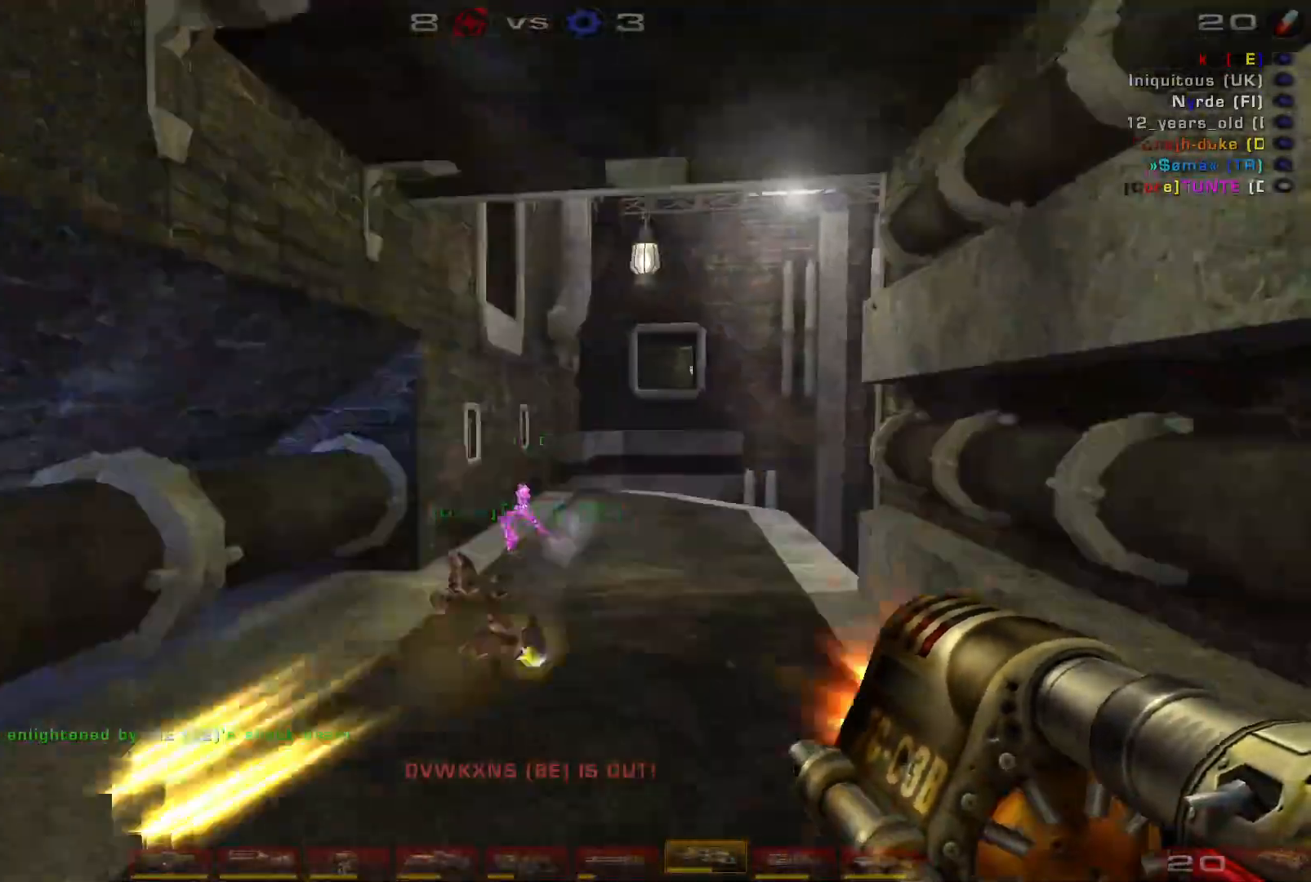
{"keys": ["a", "w"], "mouse": [], "events": [[100, "space", "down"], [234, "space", "up"], [267, "mouse_left", "up"]]}
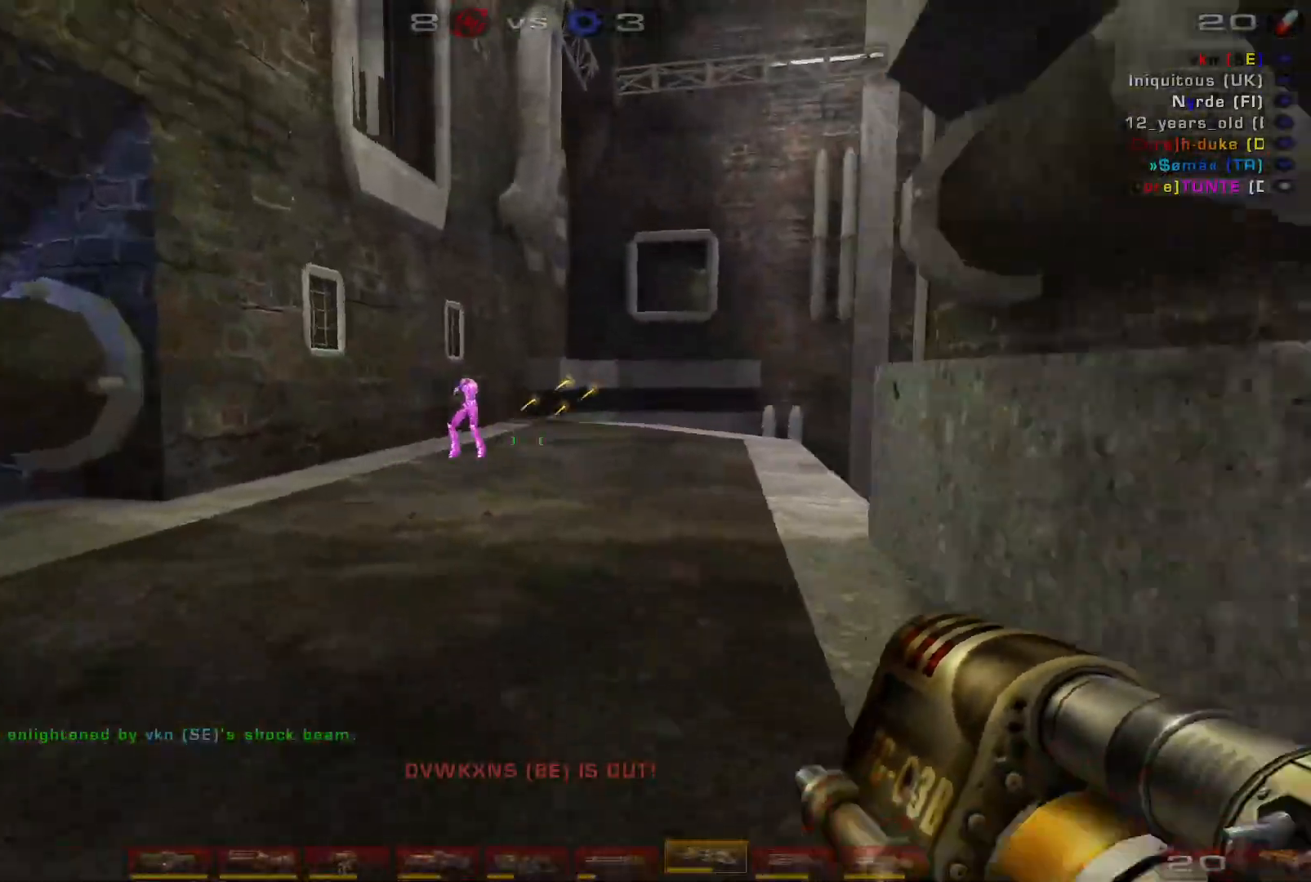
{"keys": ["a", "w"], "mouse": [], "events": [[67, "mouse_left", "down"], [434, "mouse_left", "up"]]}
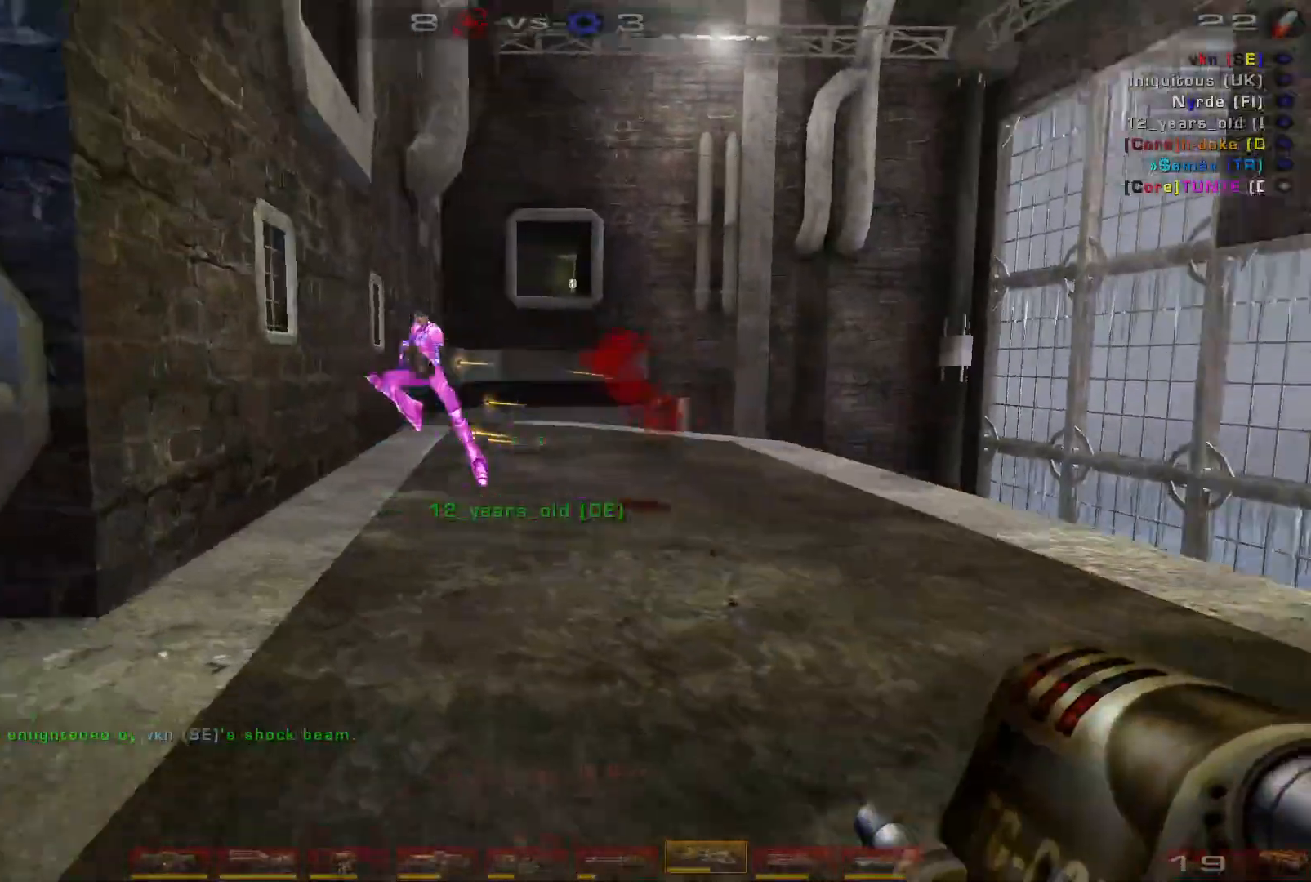
{"keys": ["d"], "mouse": ["left"], "events": [[67, "shift", "down"], [200, "a", "up"], [200, "d", "down"], [200, "shift", "up"], [334, "space", "down"], [367, "w", "up"], [500, "mouse_left", "down"], [500, "space", "up"]]}
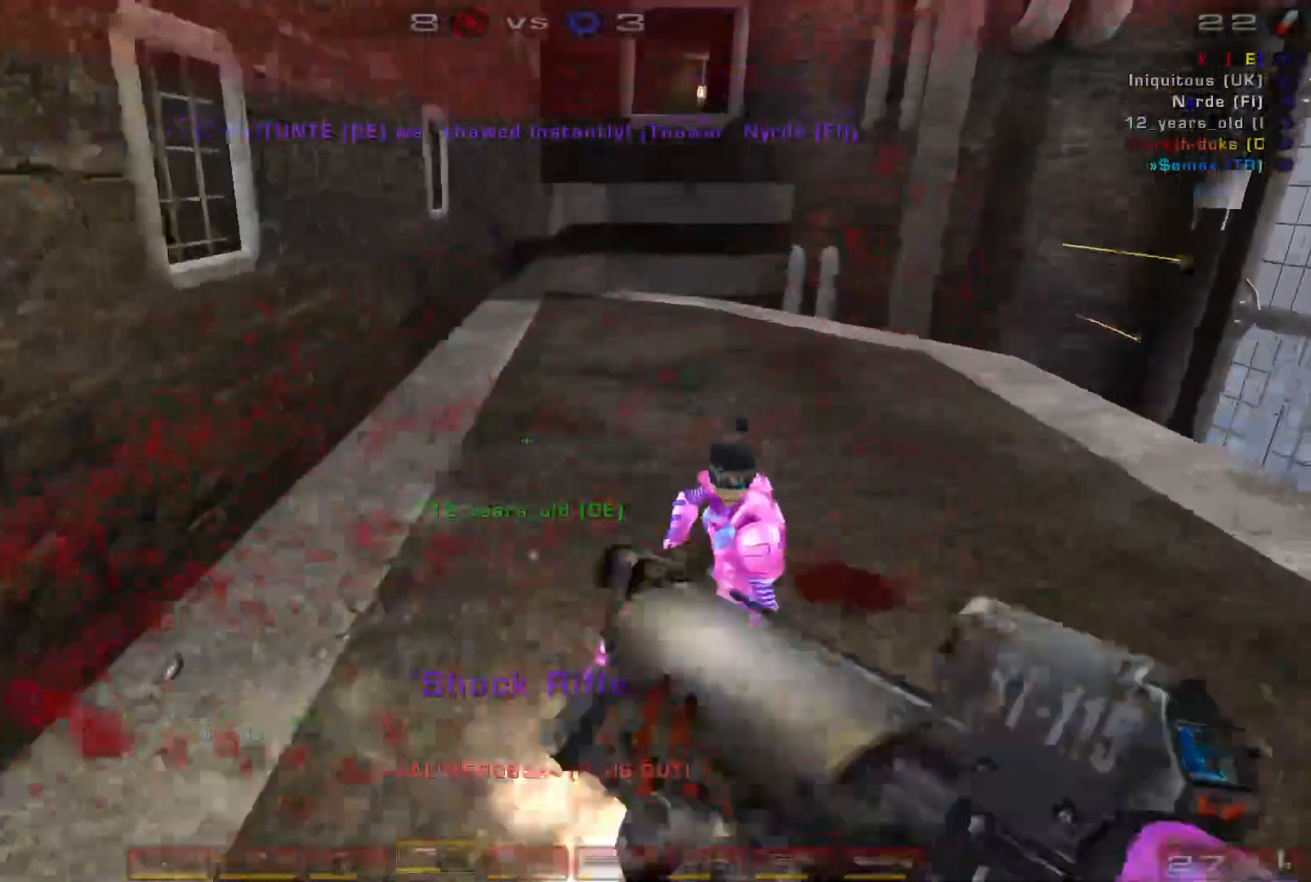
{"keys": ["a", "w"], "mouse": [], "events": [[34, "s", "down"], [67, "d", "up"], [134, "a", "down"], [167, "e", "down"], [267, "e", "up"], [300, "s", "up"], [400, "mouse_left", "up"], [434, "w", "down"]]}
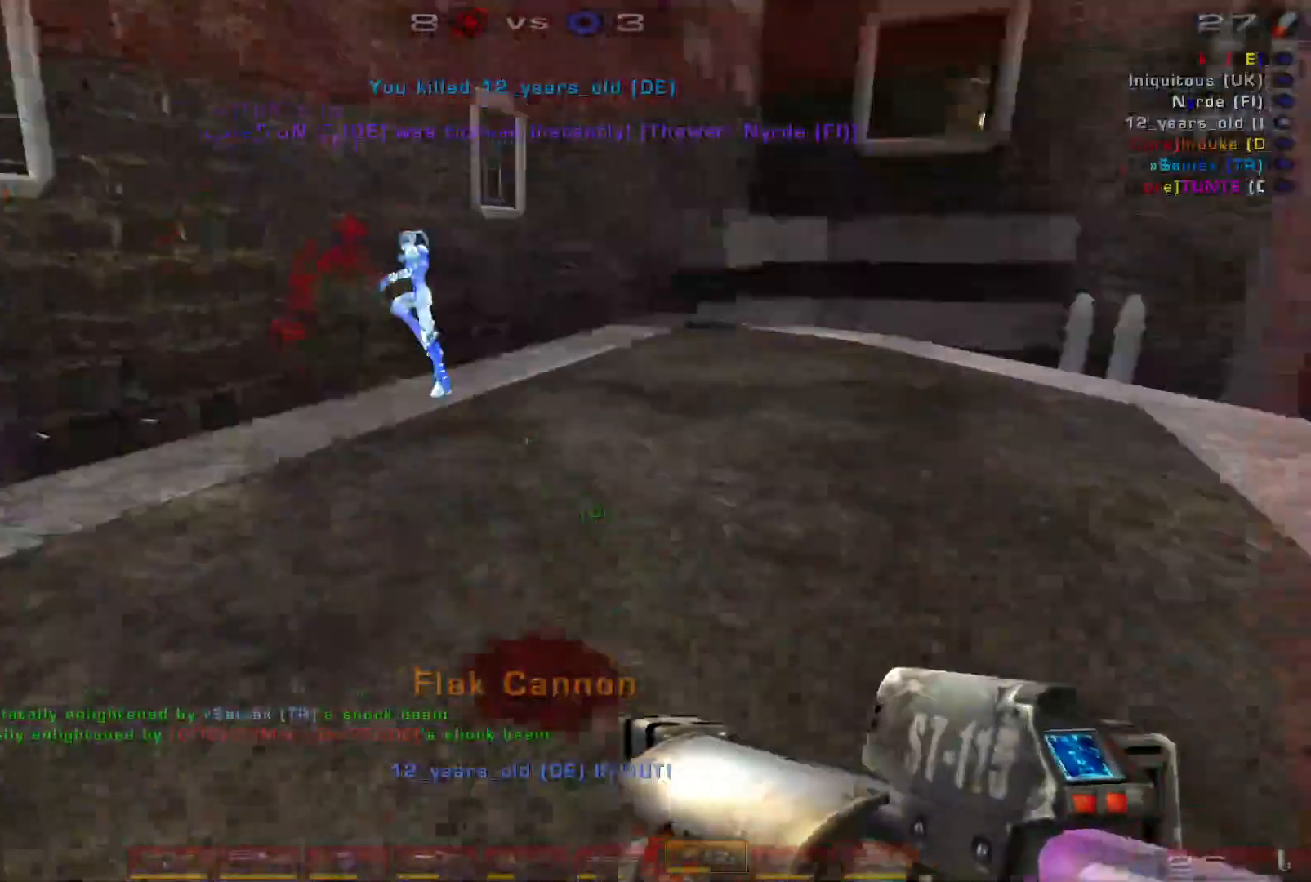
{"keys": ["a"], "mouse": [], "events": [[234, "w", "up"]]}
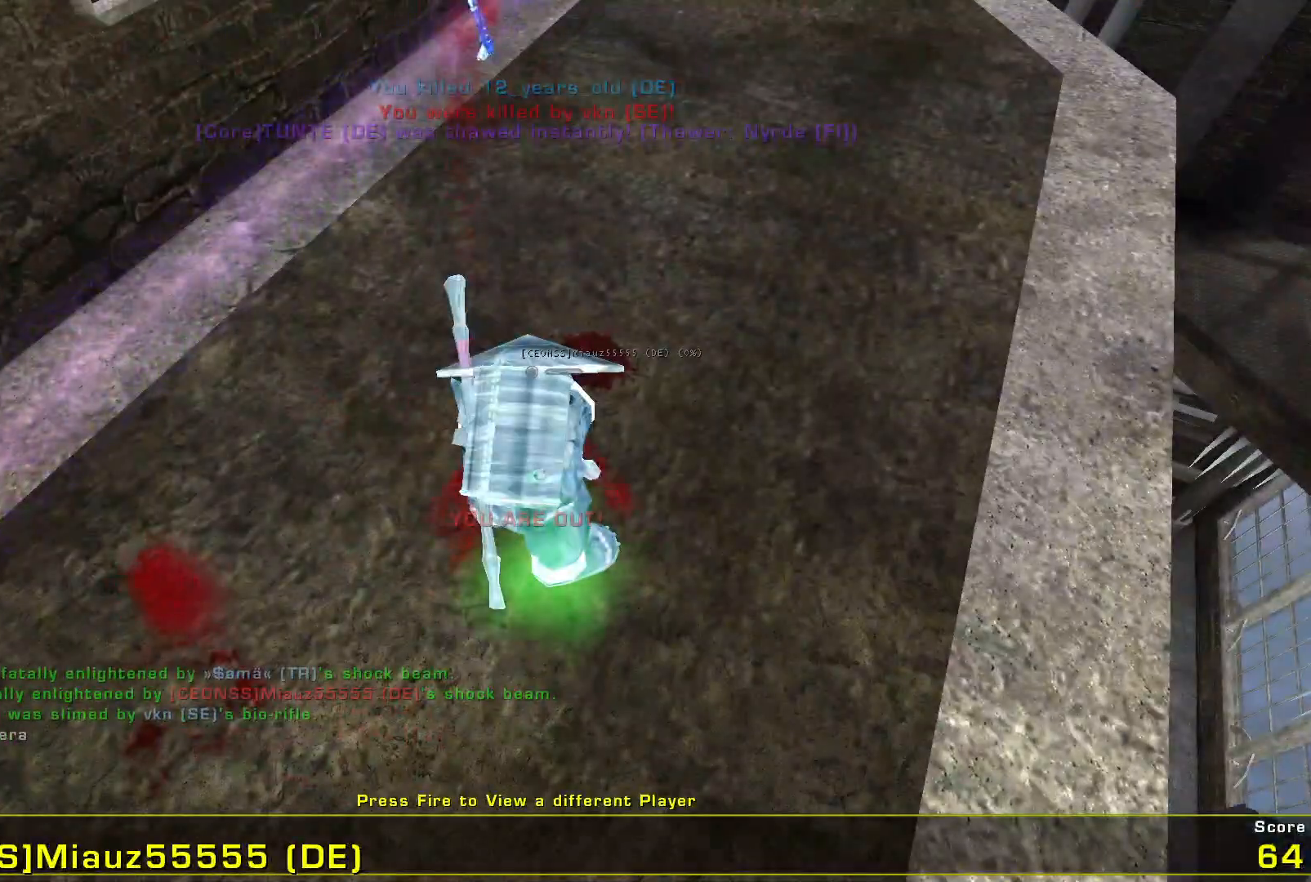
{"keys": [], "mouse": [], "events": [[67, "a", "up"]]}